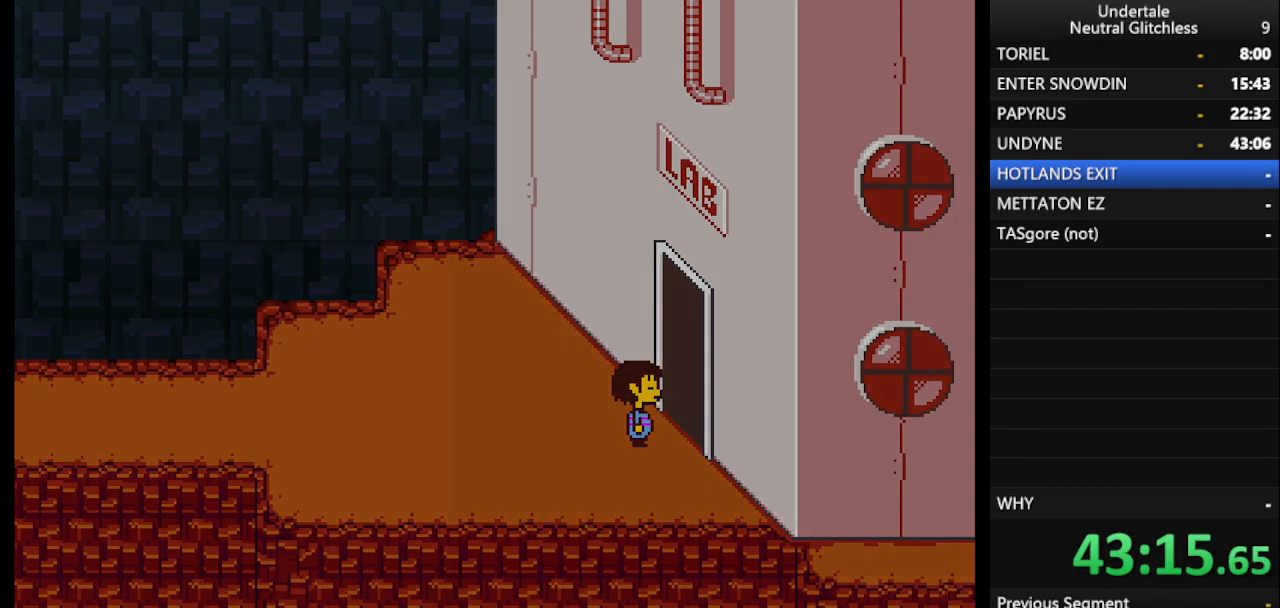
Gameplay with keyboard; each line is a JSON object with the keys held at the frame after it. "events" lists presses ("down") and releases ("up") of "alt", "c", "ctrl", "down", "left", "return", "right", "shift", "space", "up", "x" and "z" between this image and that frame as [ms after this image, input, new state], when the widget could be followed in between. No other keys are recorded. Mouse input is not recorded.
{"keys": ["right"], "events": []}
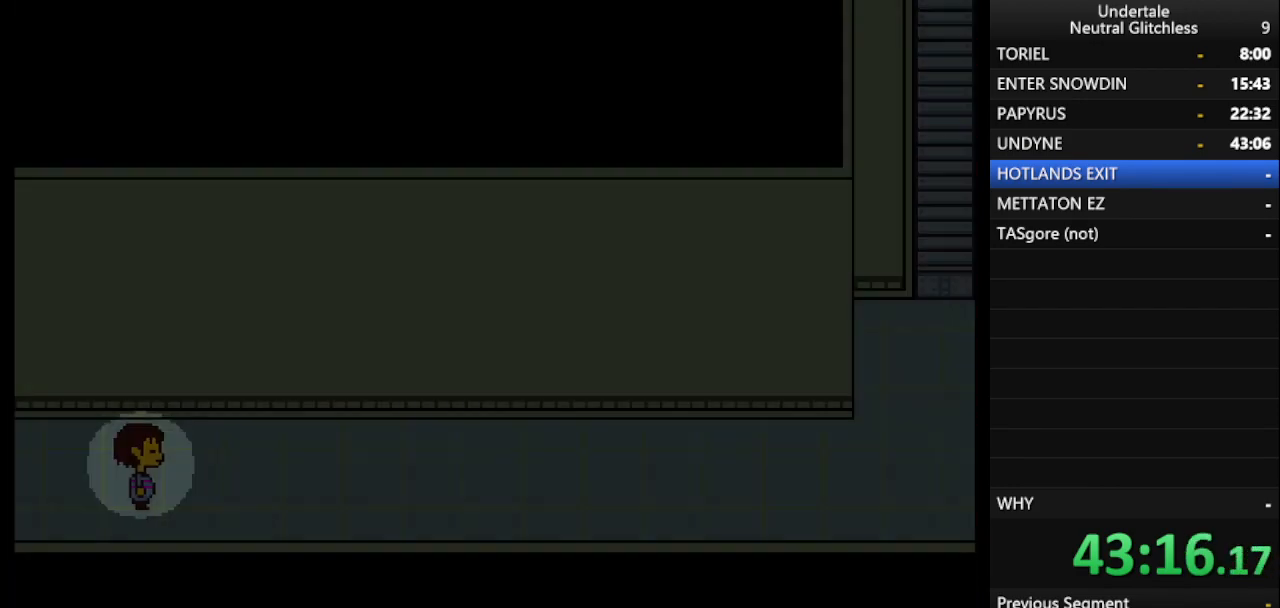
{"keys": ["right"], "events": []}
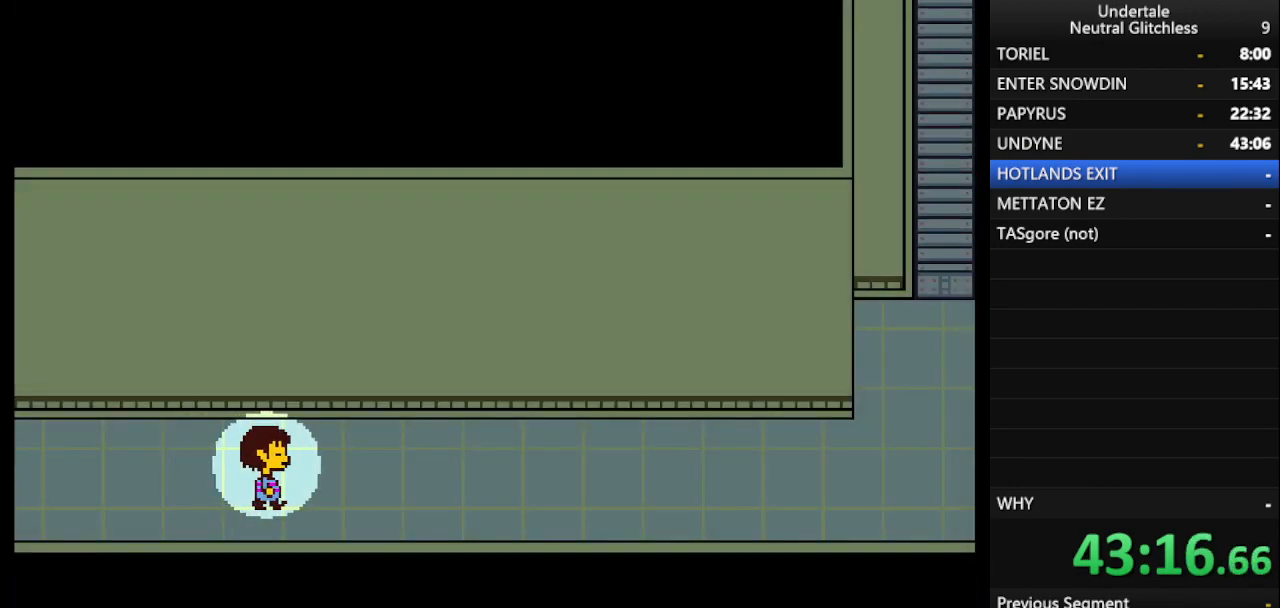
{"keys": ["right"], "events": []}
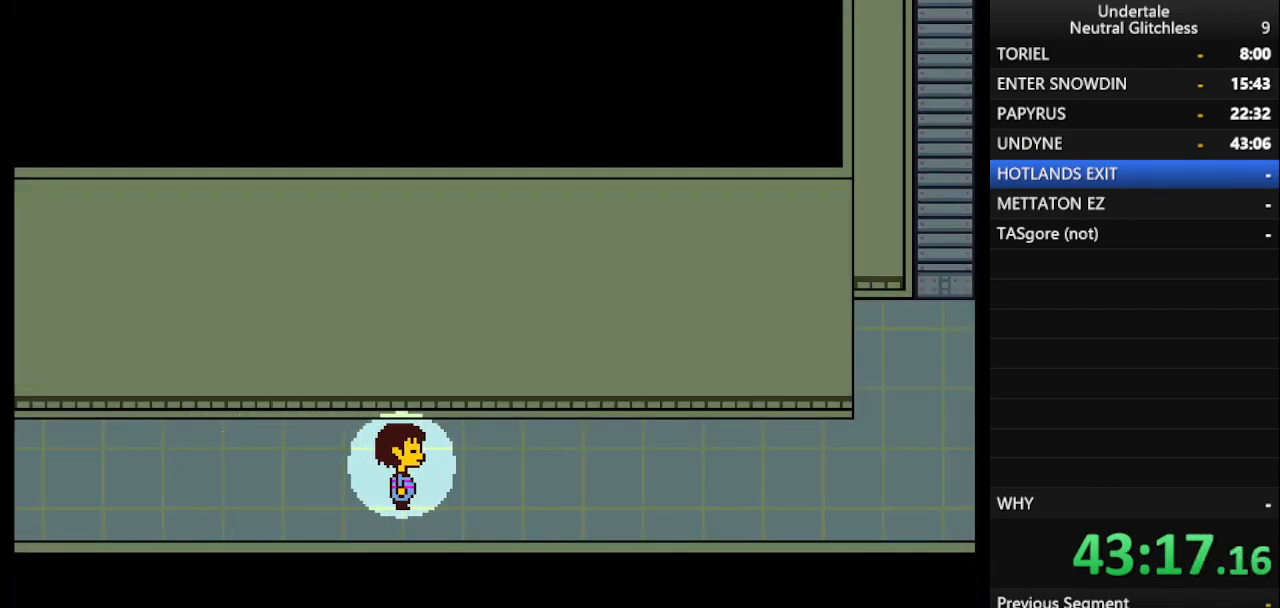
{"keys": ["right"], "events": []}
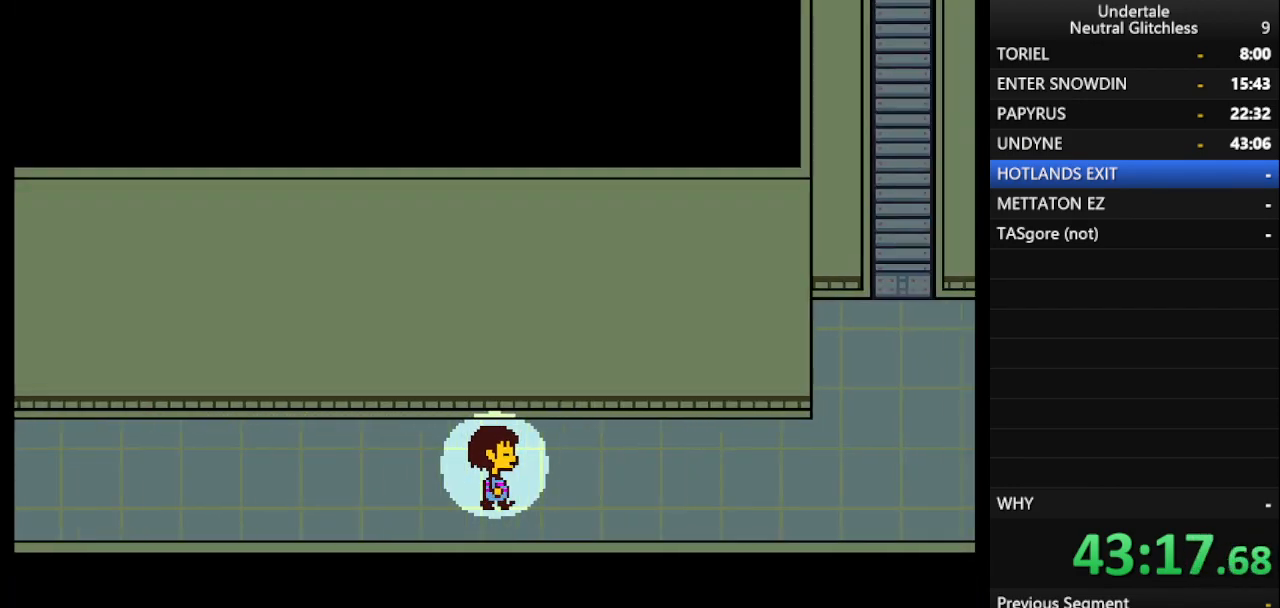
{"keys": ["right"], "events": []}
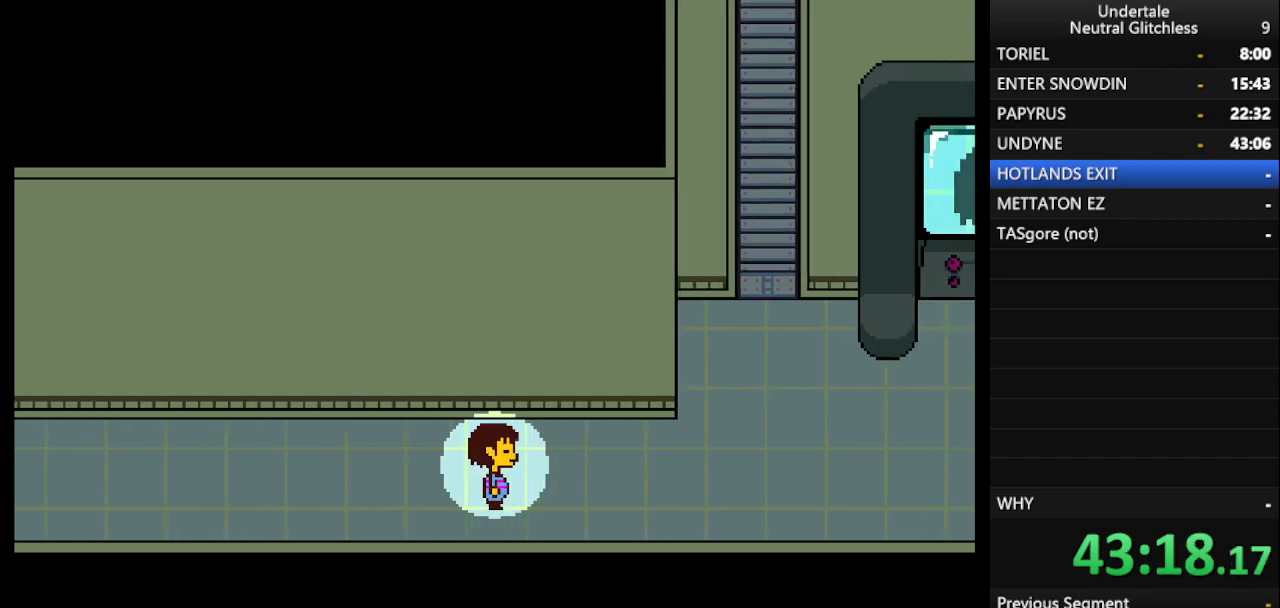
{"keys": ["right"], "events": []}
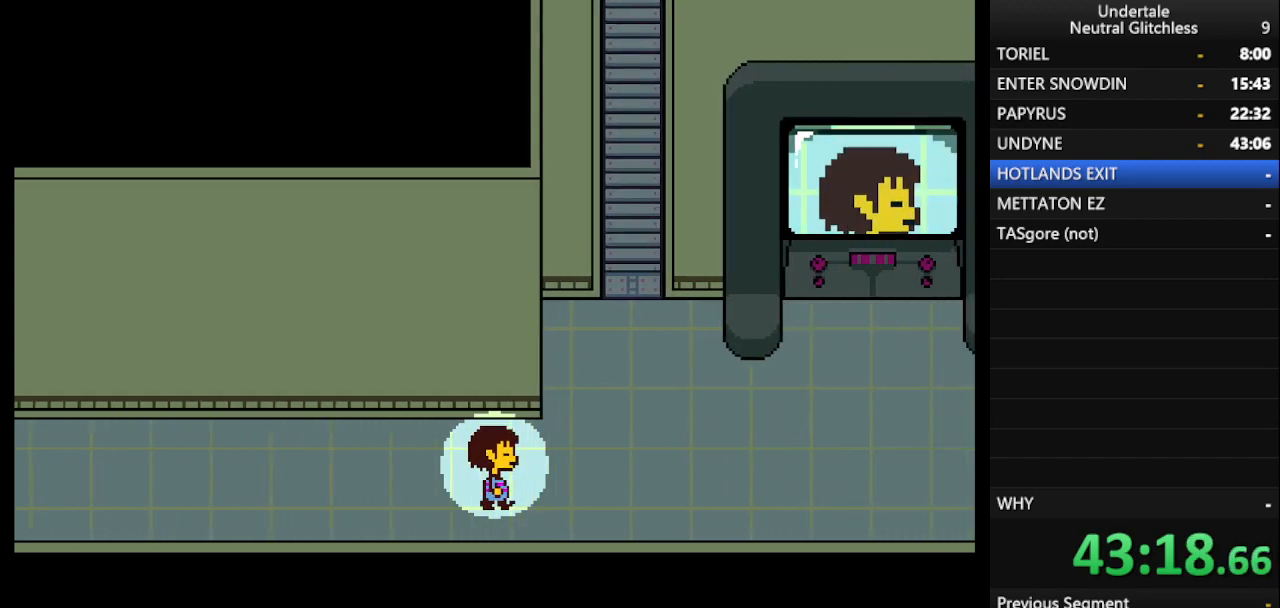
{"keys": ["right"], "events": []}
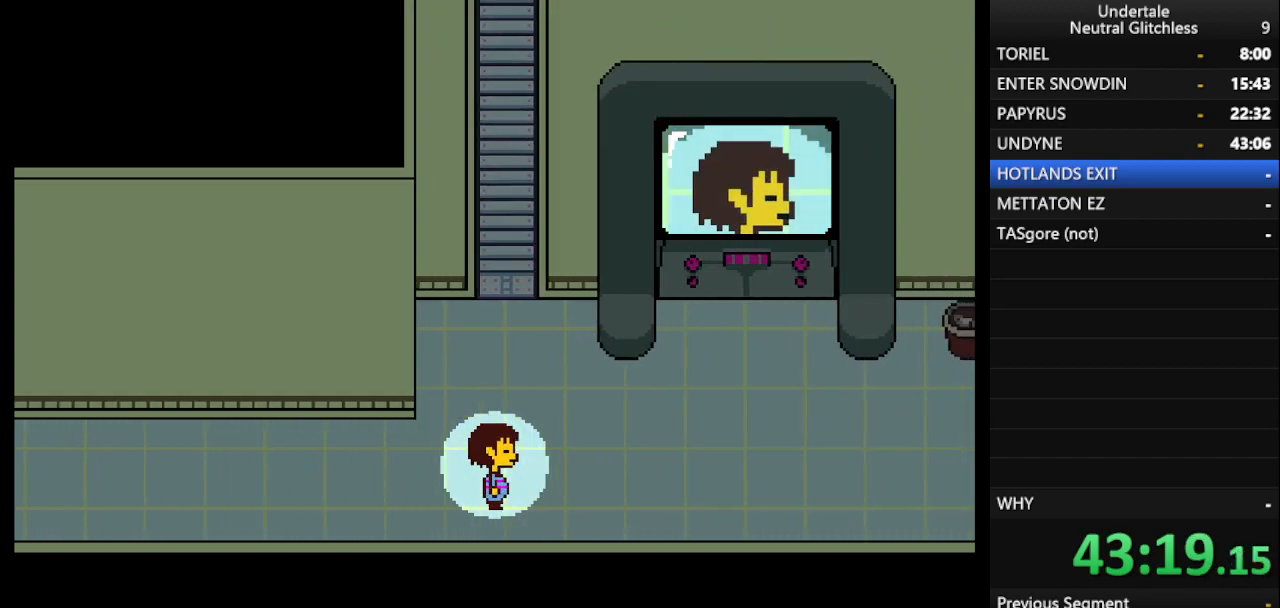
{"keys": ["right"], "events": []}
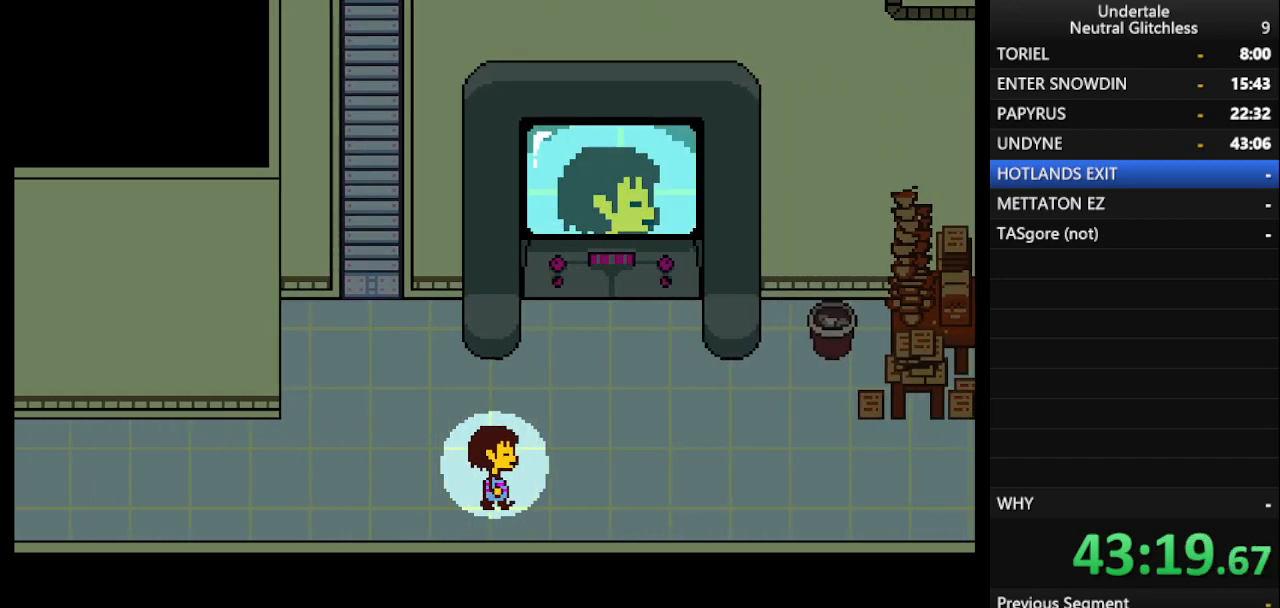
{"keys": ["right"], "events": []}
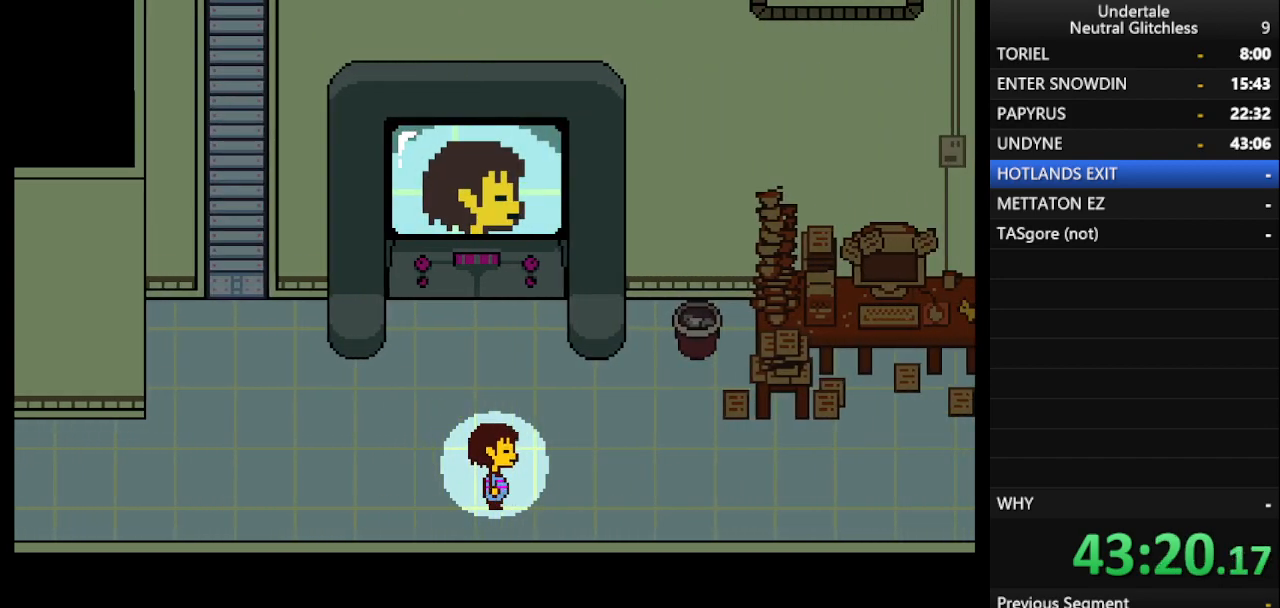
{"keys": ["right"], "events": [[33, "return", "down"], [117, "return", "up"]]}
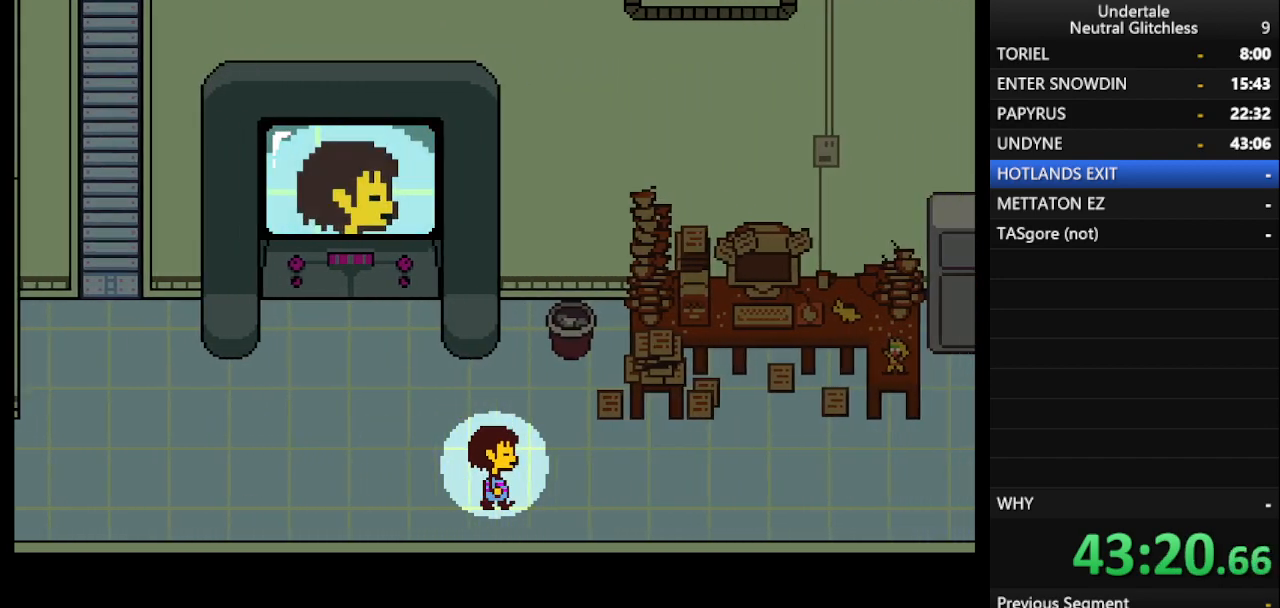
{"keys": ["right"], "events": []}
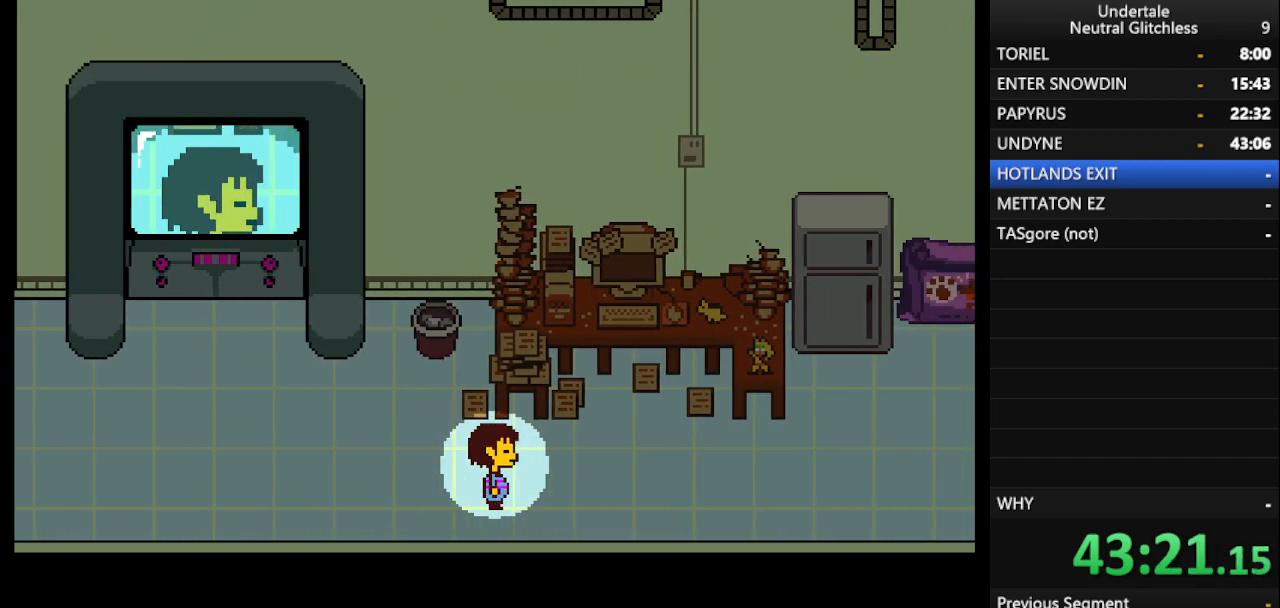
{"keys": ["right"], "events": []}
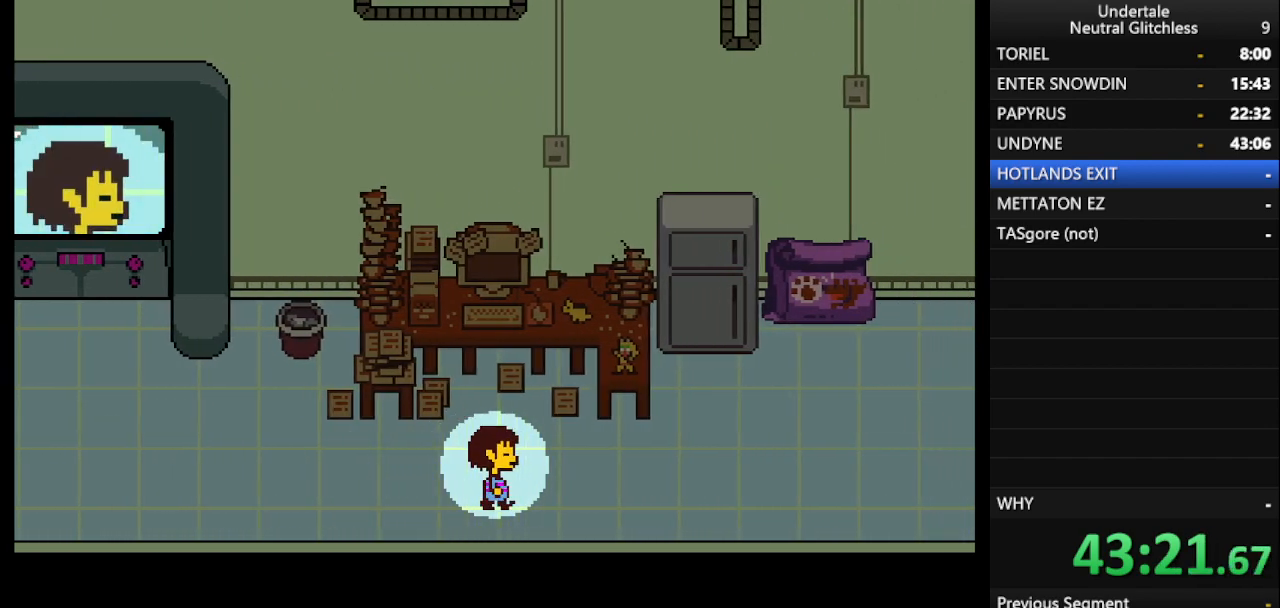
{"keys": ["right"], "events": []}
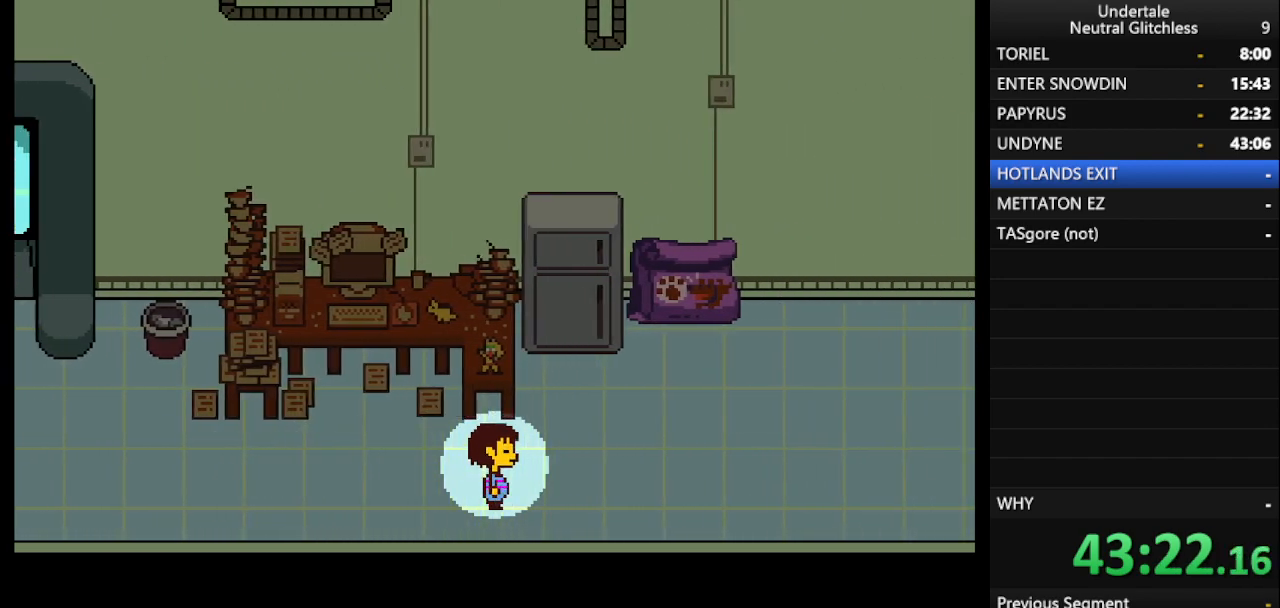
{"keys": ["right"], "events": []}
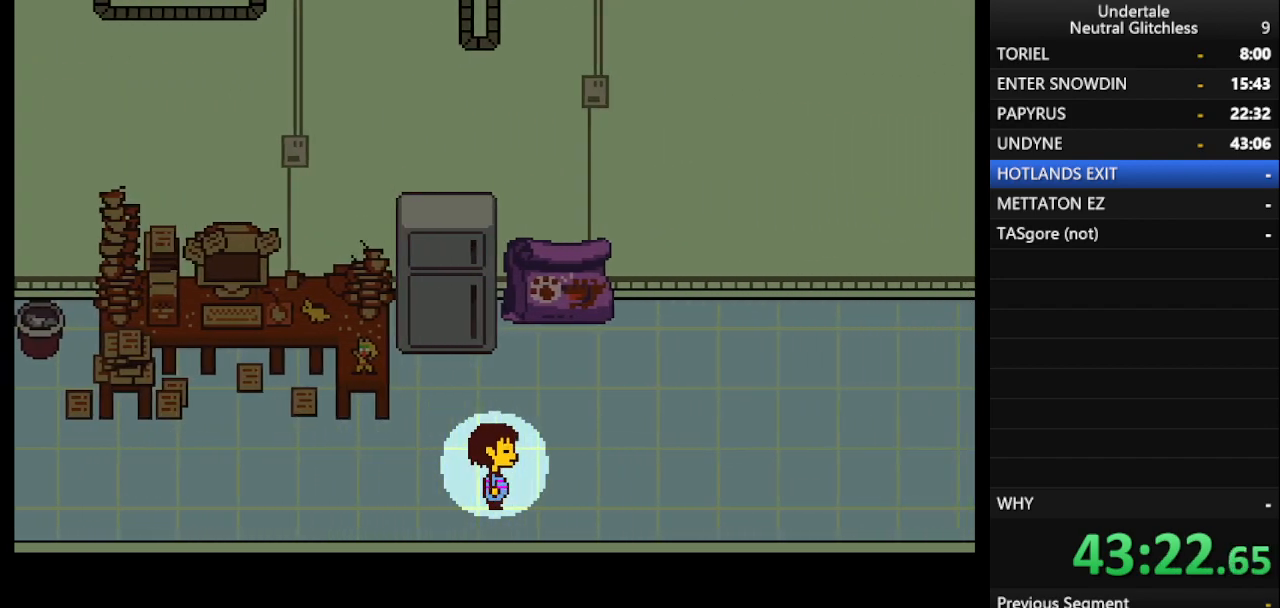
{"keys": ["right"], "events": []}
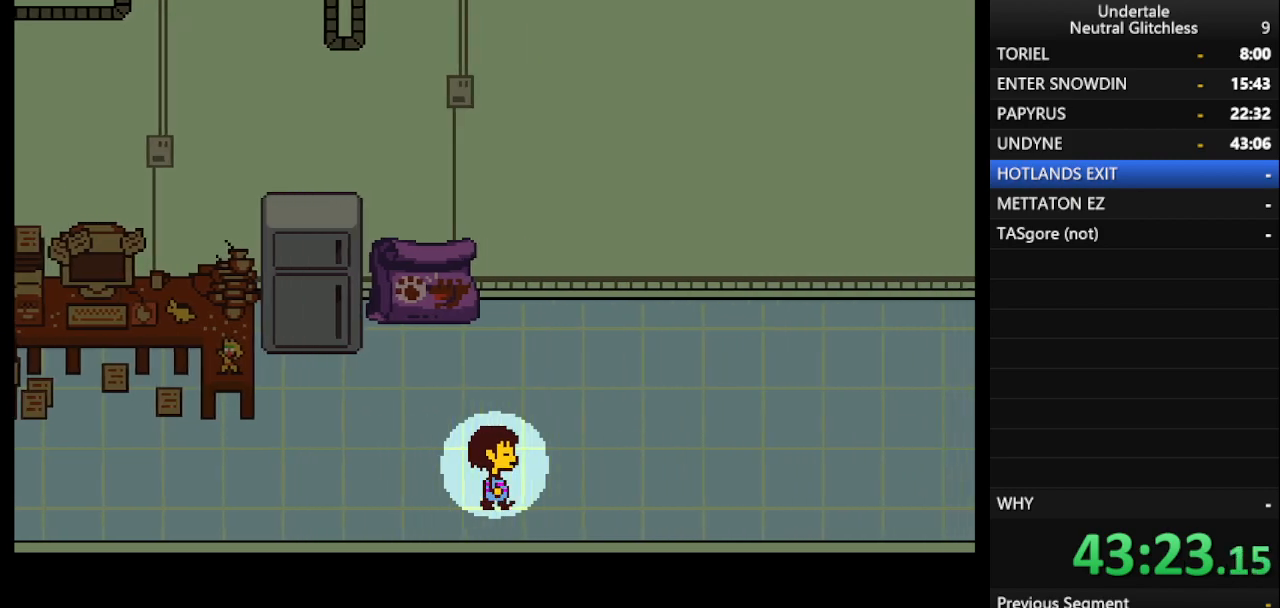
{"keys": ["right"], "events": []}
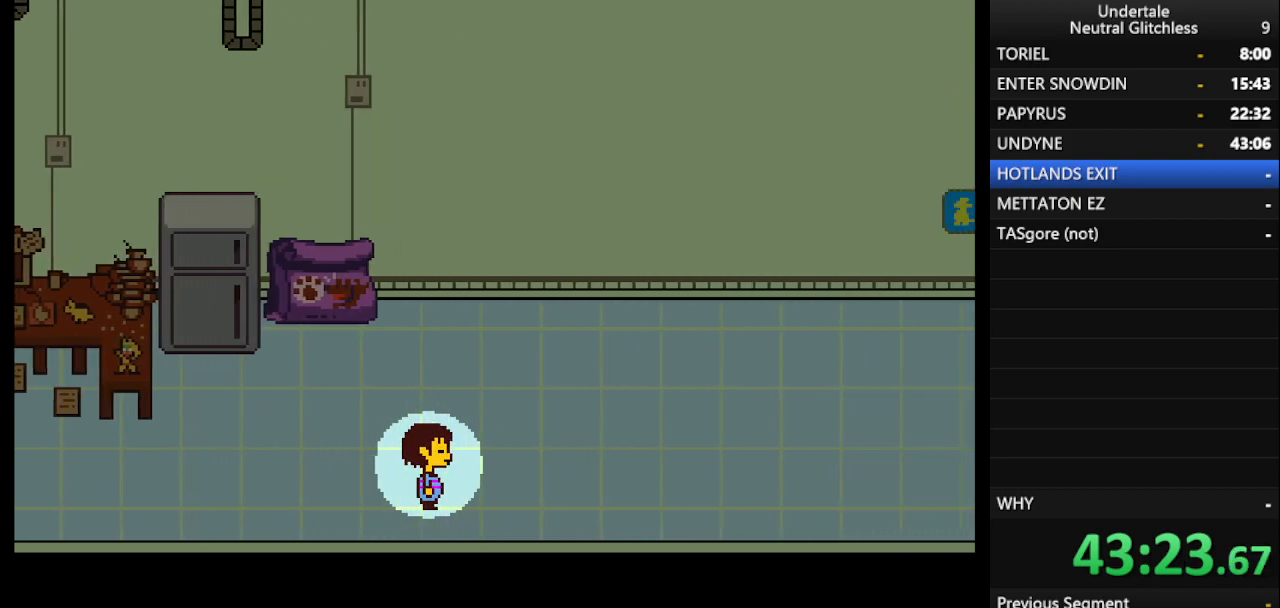
{"keys": ["right"], "events": []}
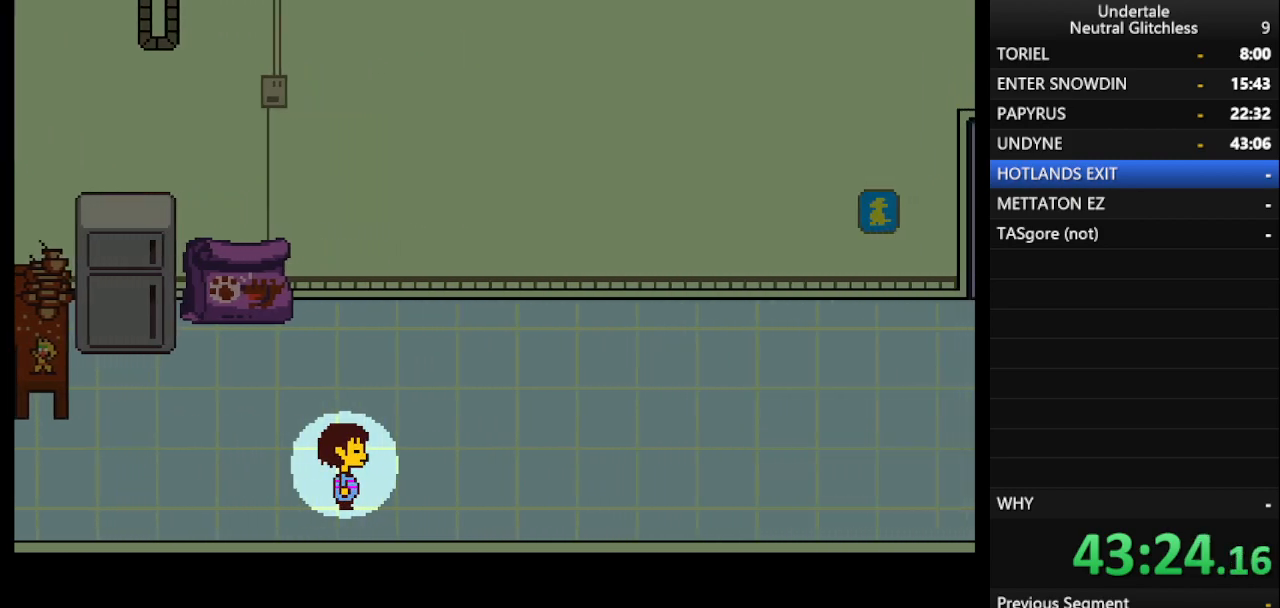
{"keys": ["return", "right"], "events": [[50, "shift", "down"], [150, "return", "down"], [200, "shift", "up"], [333, "return", "up"], [333, "shift", "down"], [433, "shift", "up"], [483, "return", "down"]]}
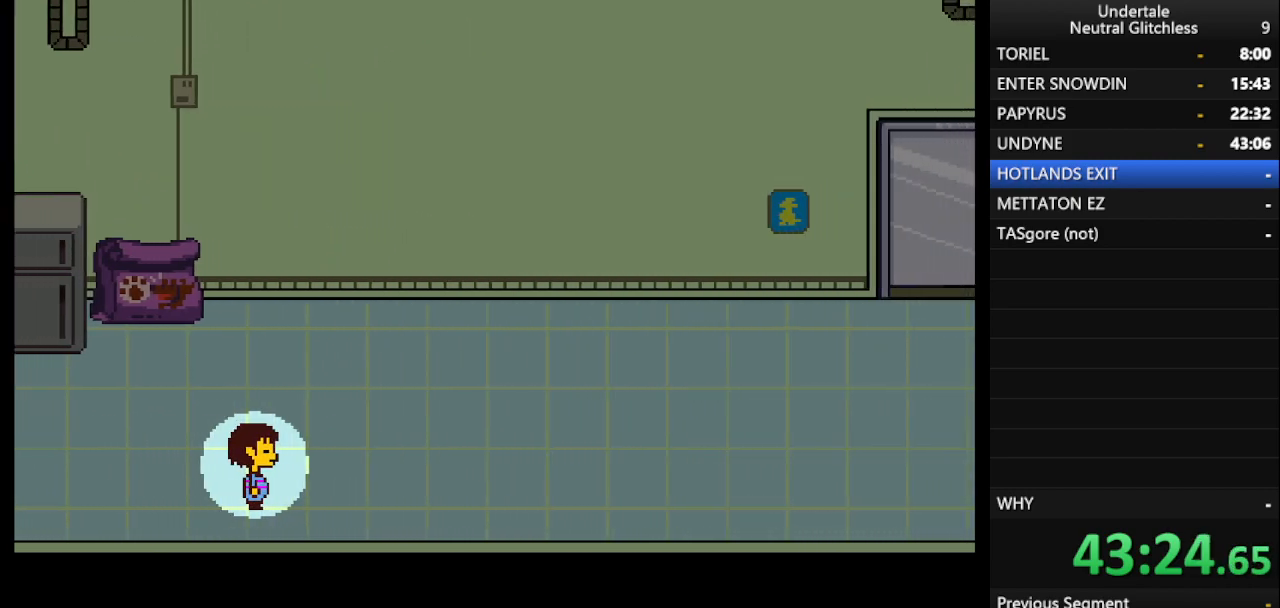
{"keys": ["right", "shift"], "events": [[67, "return", "up"], [67, "shift", "down"], [167, "return", "down"], [167, "shift", "up"], [267, "return", "up"], [317, "shift", "down"], [367, "return", "down"], [400, "shift", "up"], [450, "return", "up"], [500, "shift", "down"]]}
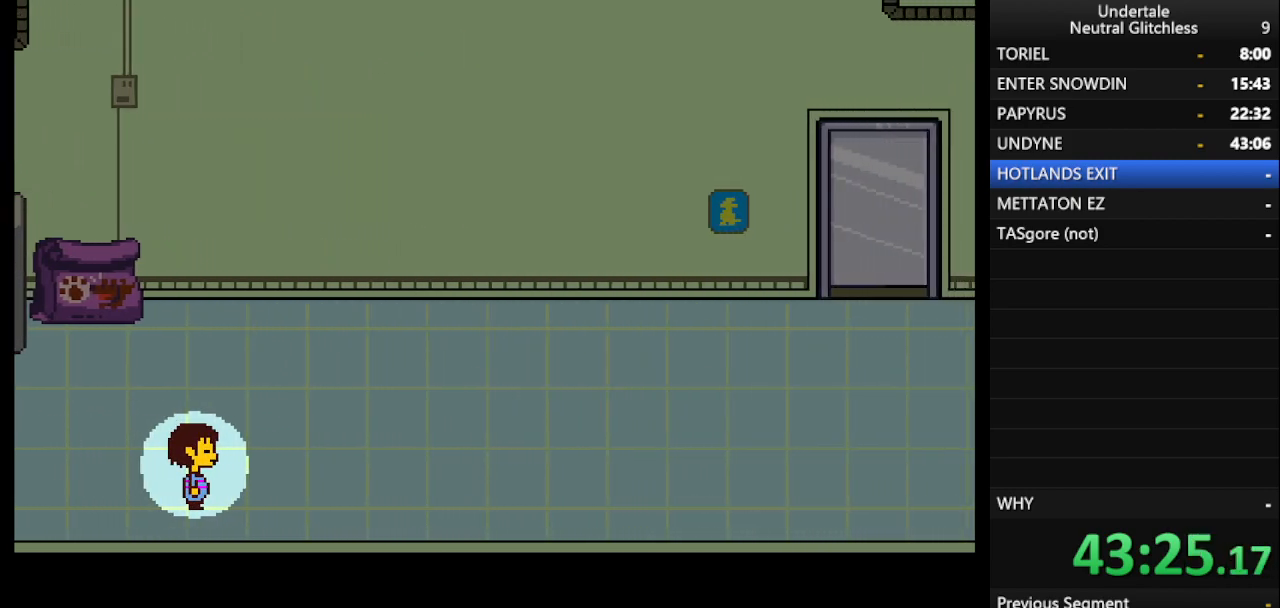
{"keys": ["return", "right"], "events": [[50, "return", "down"], [83, "shift", "up"], [133, "return", "up"], [183, "shift", "down"], [233, "return", "down"], [283, "shift", "up"], [317, "return", "up"], [367, "shift", "down"], [417, "return", "down"], [467, "shift", "up"]]}
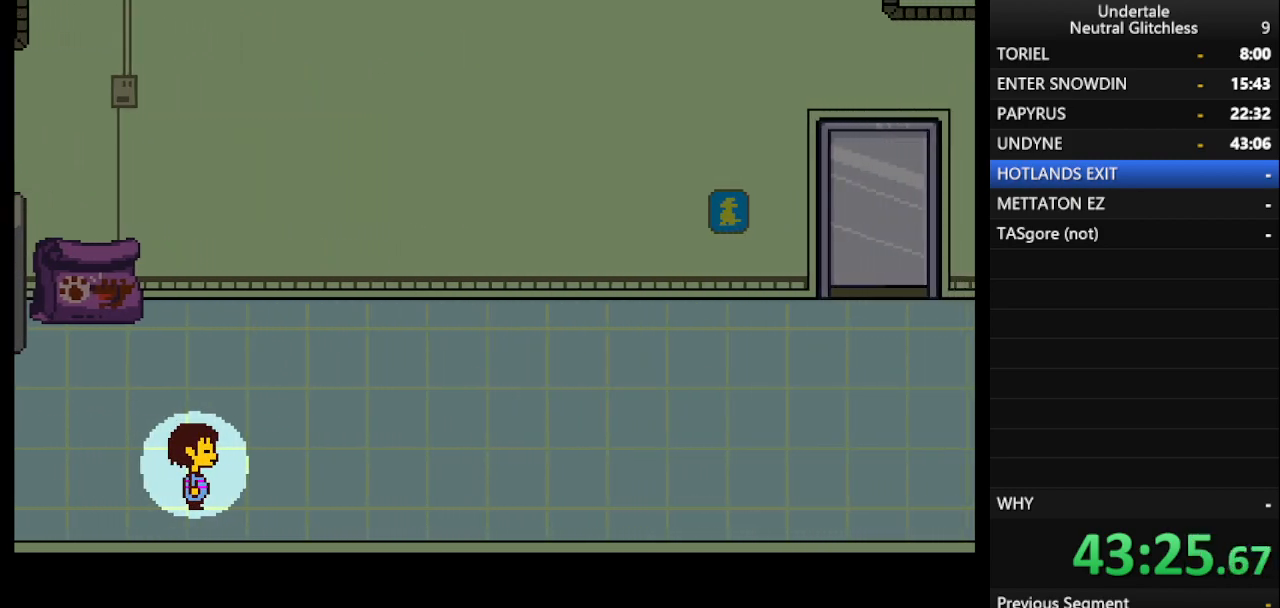
{"keys": ["return", "right", "shift"], "events": [[17, "return", "up"], [50, "shift", "down"], [100, "return", "down"], [167, "shift", "up"], [200, "return", "up"], [250, "shift", "down"], [283, "return", "down"], [333, "shift", "up"], [383, "return", "up"], [433, "shift", "down"], [483, "return", "down"]]}
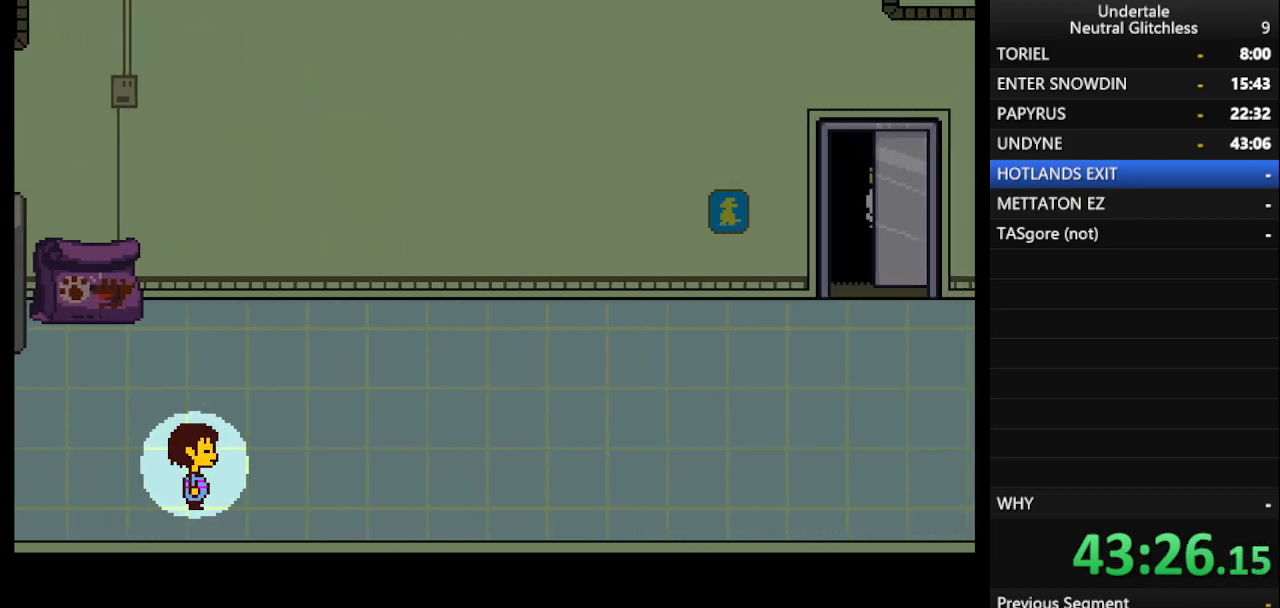
{"keys": ["right"], "events": [[33, "shift", "up"], [67, "return", "up"], [117, "shift", "down"], [167, "return", "down"], [217, "shift", "up"], [267, "return", "up"], [300, "shift", "down"], [350, "return", "down"], [400, "shift", "up"], [450, "return", "up"]]}
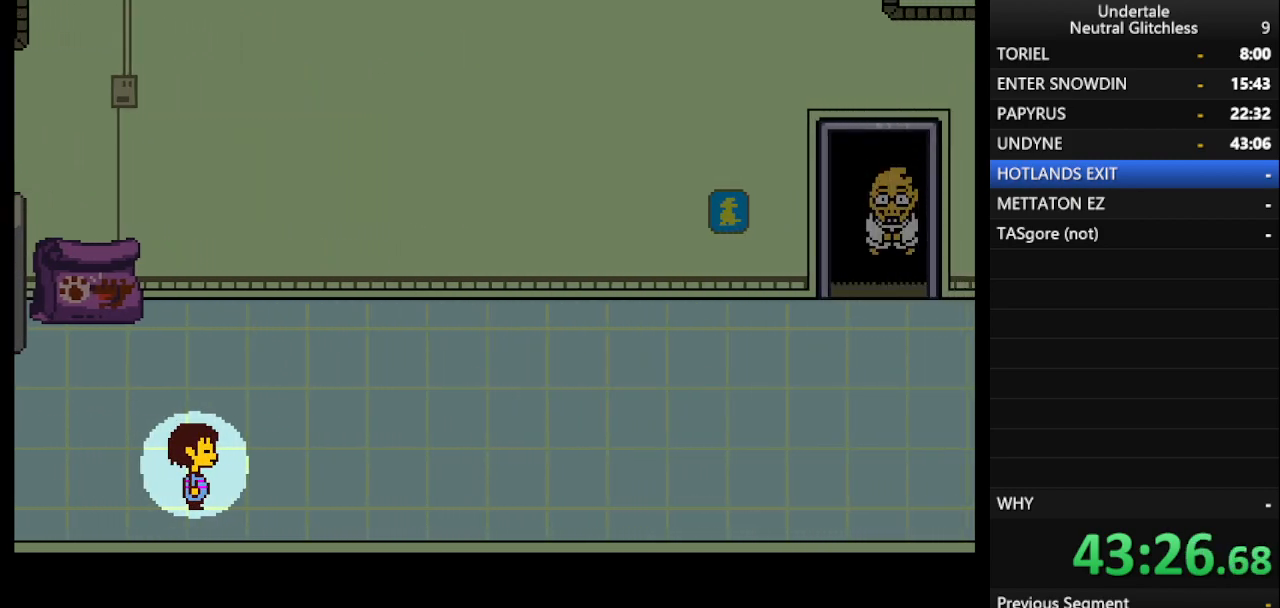
{"keys": ["return", "right"], "events": [[33, "return", "down"], [33, "shift", "down"], [83, "shift", "up"], [133, "return", "up"], [183, "shift", "down"], [283, "return", "down"], [283, "shift", "up"], [333, "return", "up"], [367, "shift", "down"], [417, "return", "down"], [467, "shift", "up"]]}
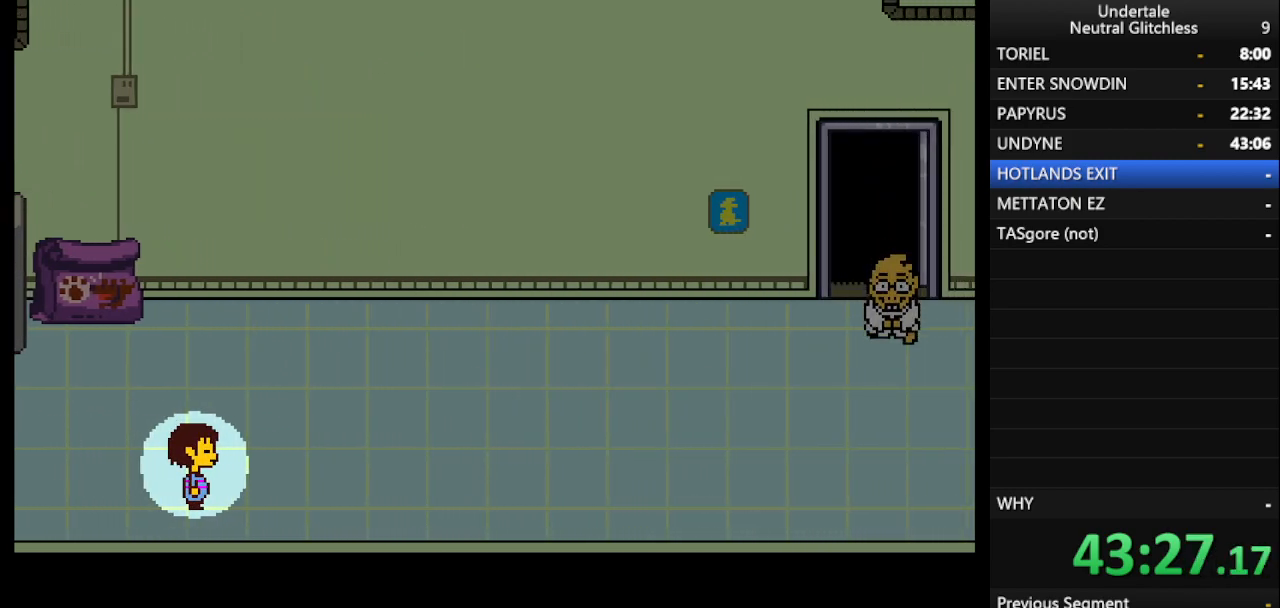
{"keys": ["right"], "events": [[17, "return", "up"], [50, "shift", "down"], [150, "return", "down"], [200, "shift", "up"], [250, "return", "up"], [283, "shift", "down"], [333, "return", "down"], [383, "shift", "up"], [433, "return", "up"]]}
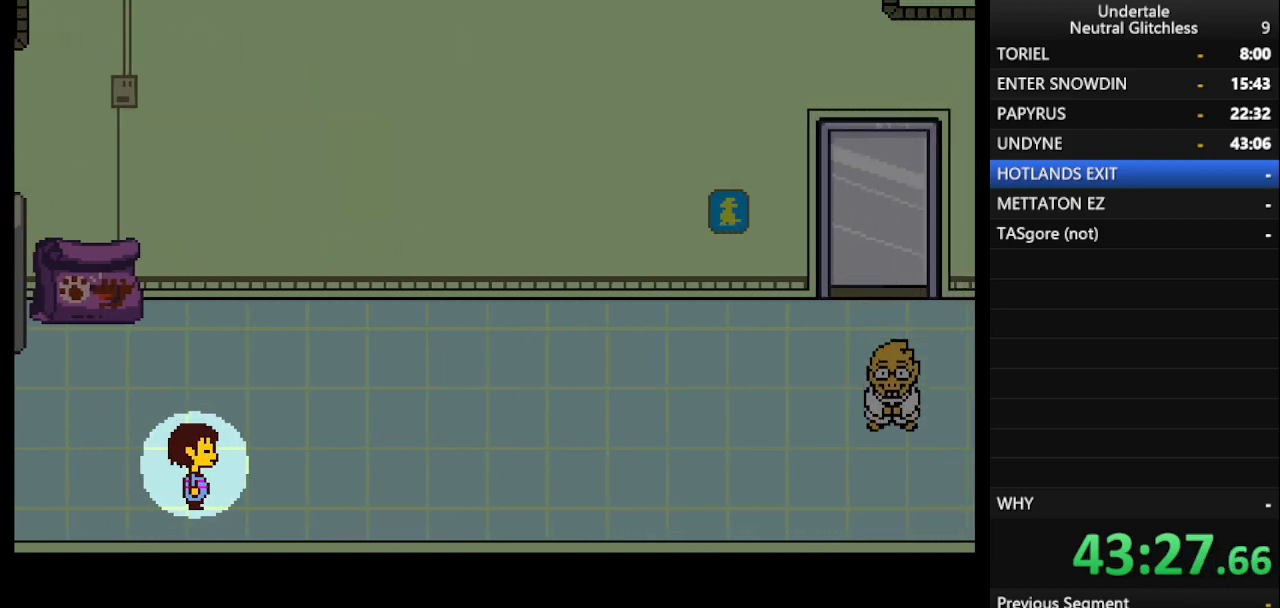
{"keys": ["right"], "events": [[33, "return", "down"], [33, "shift", "down"], [67, "shift", "up"], [133, "return", "up"], [217, "return", "down"], [300, "return", "up"], [350, "shift", "down"], [400, "return", "down"], [400, "shift", "up"], [500, "return", "up"]]}
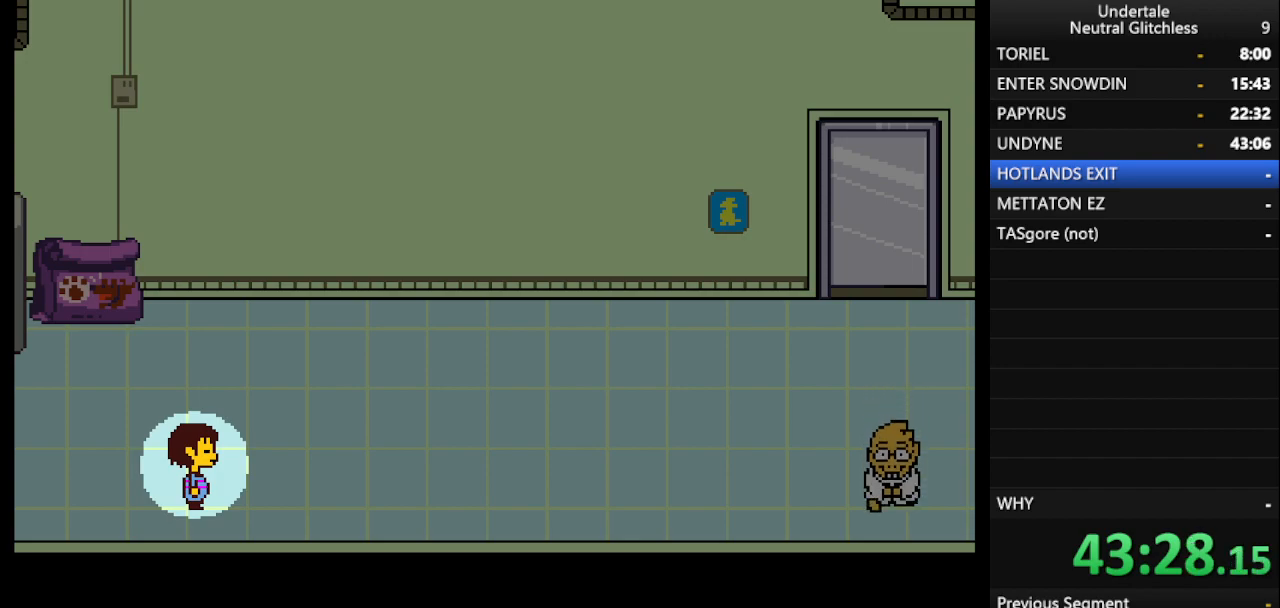
{"keys": ["return", "right", "shift"], "events": [[50, "shift", "down"], [83, "return", "down"], [83, "shift", "up"], [183, "return", "up"], [233, "shift", "down"], [283, "return", "down"], [317, "shift", "up"], [367, "return", "up"], [417, "shift", "down"], [467, "return", "down"]]}
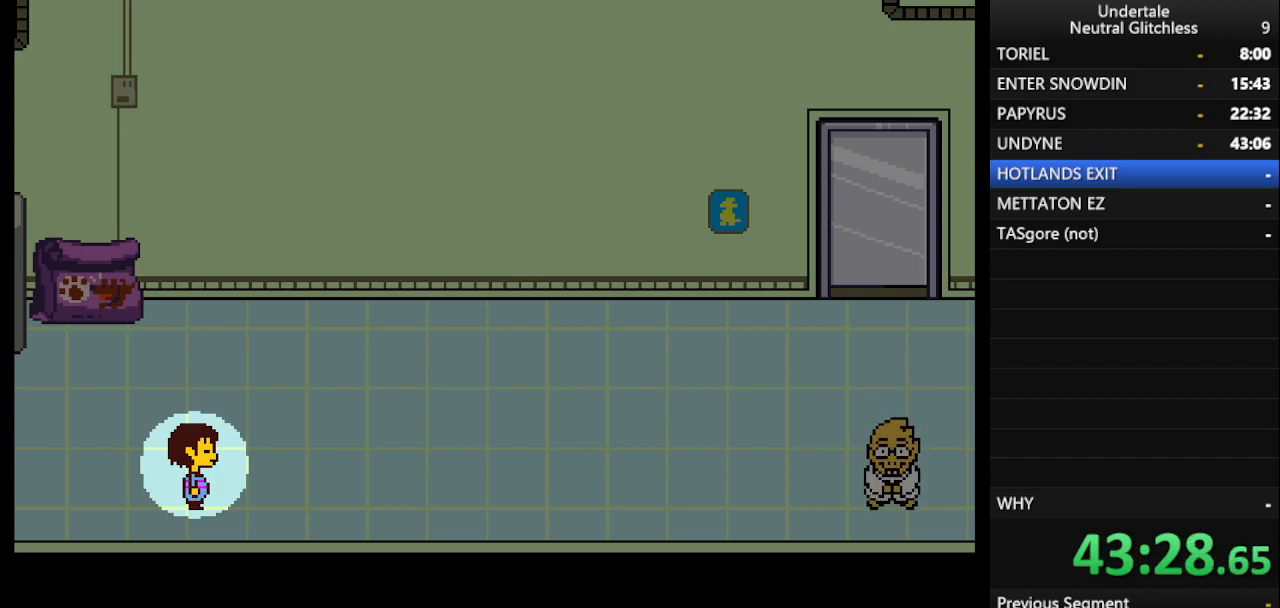
{"keys": ["right"], "events": [[17, "shift", "up"], [50, "return", "up"], [100, "shift", "down"], [200, "return", "down"], [200, "shift", "up"], [250, "return", "up"], [283, "shift", "down"], [350, "return", "down"], [400, "shift", "up"], [433, "return", "up"]]}
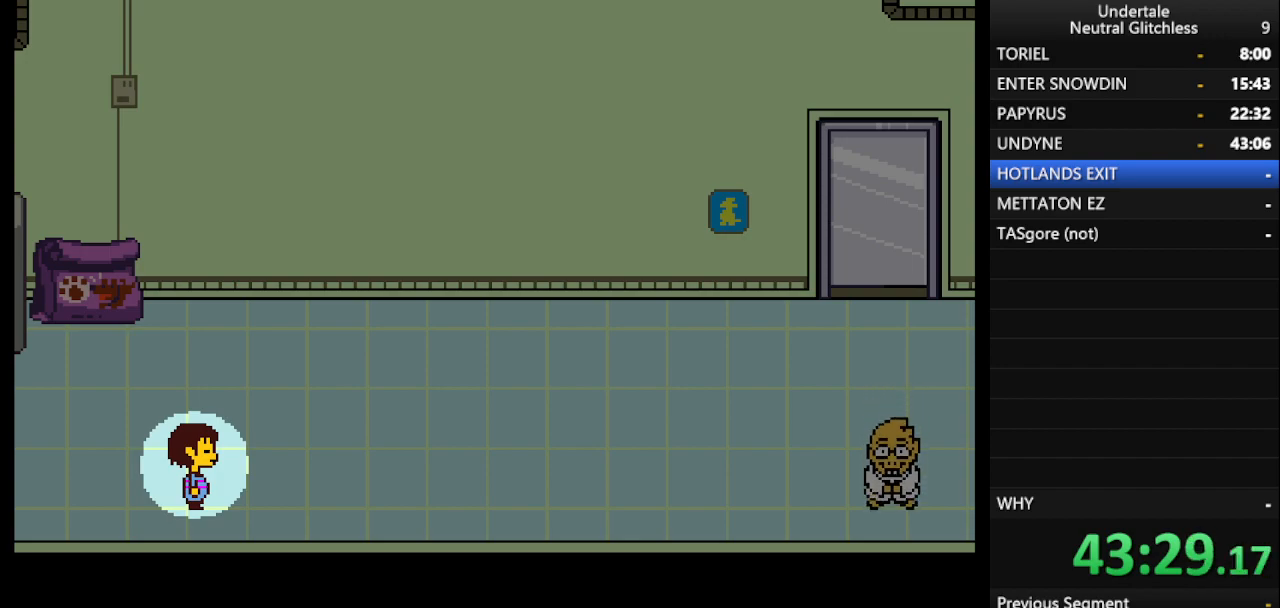
{"keys": ["return", "right", "shift"], "events": [[33, "shift", "down"], [67, "return", "down"], [117, "shift", "up"], [167, "return", "up"], [217, "shift", "down"], [267, "return", "down"], [317, "shift", "up"], [400, "return", "up"], [450, "shift", "down"], [500, "return", "down"]]}
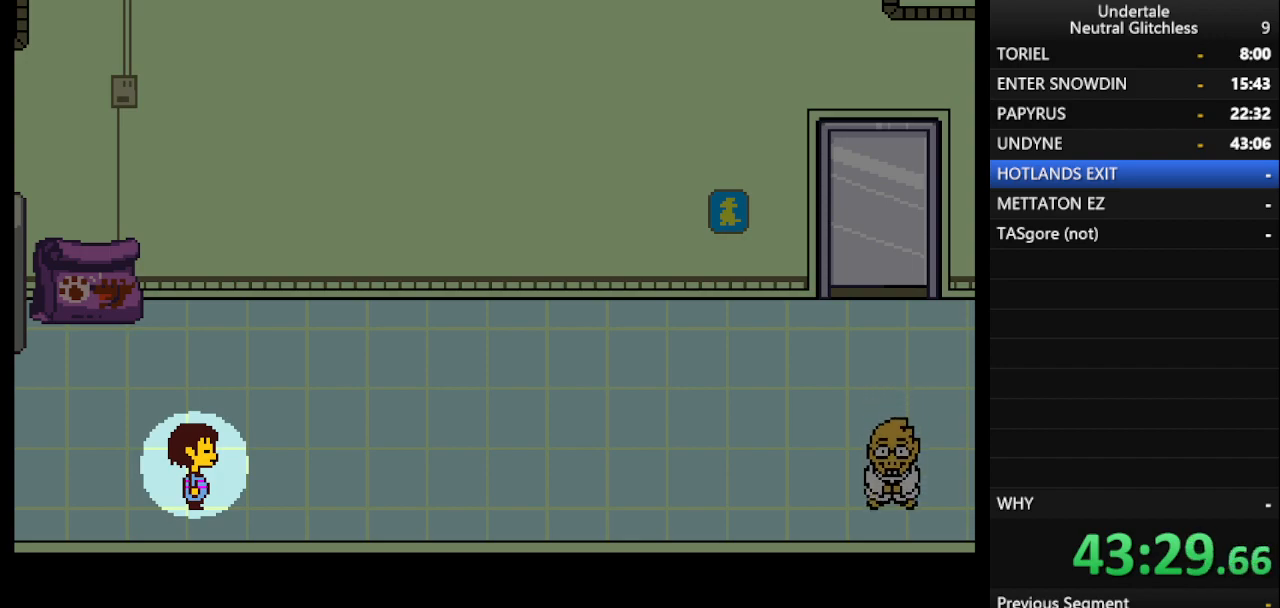
{"keys": ["right"], "events": [[33, "shift", "up"], [100, "return", "up"], [150, "shift", "down"], [183, "return", "down"], [233, "shift", "up"], [267, "return", "up"], [317, "shift", "down"], [367, "return", "down"], [417, "shift", "up"], [467, "return", "up"]]}
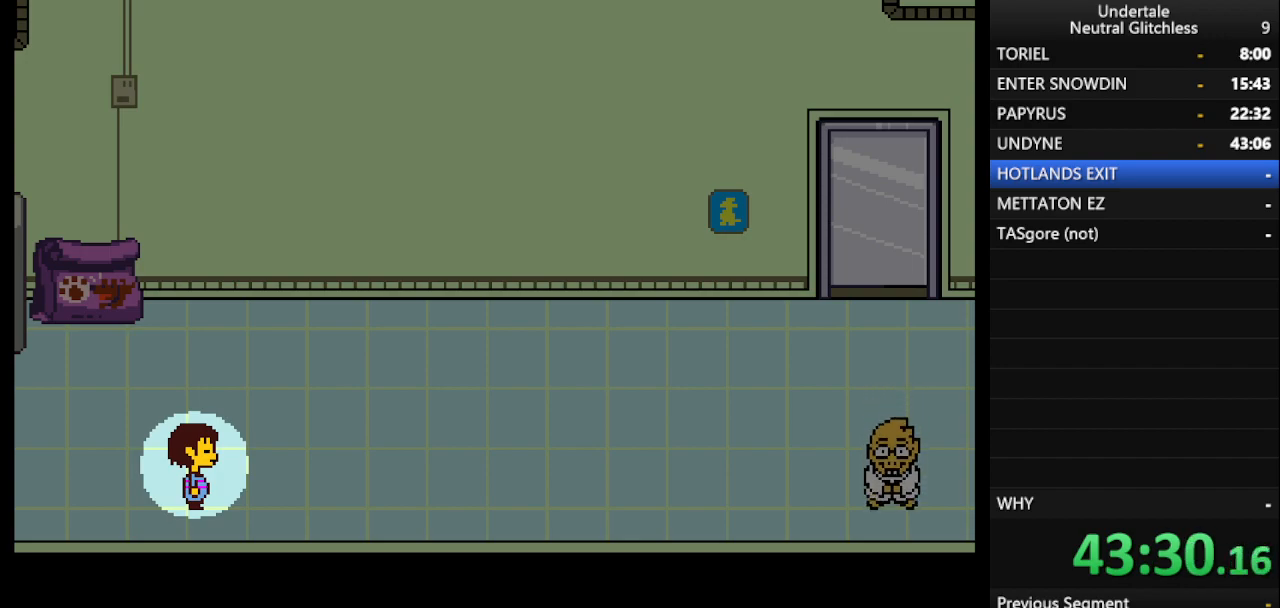
{"keys": ["return", "right"], "events": [[17, "shift", "down"], [67, "return", "down"], [100, "shift", "up"], [150, "return", "up"], [200, "shift", "down"], [250, "return", "down"], [300, "shift", "up"], [333, "return", "up"], [383, "shift", "down"], [433, "return", "down"], [483, "shift", "up"]]}